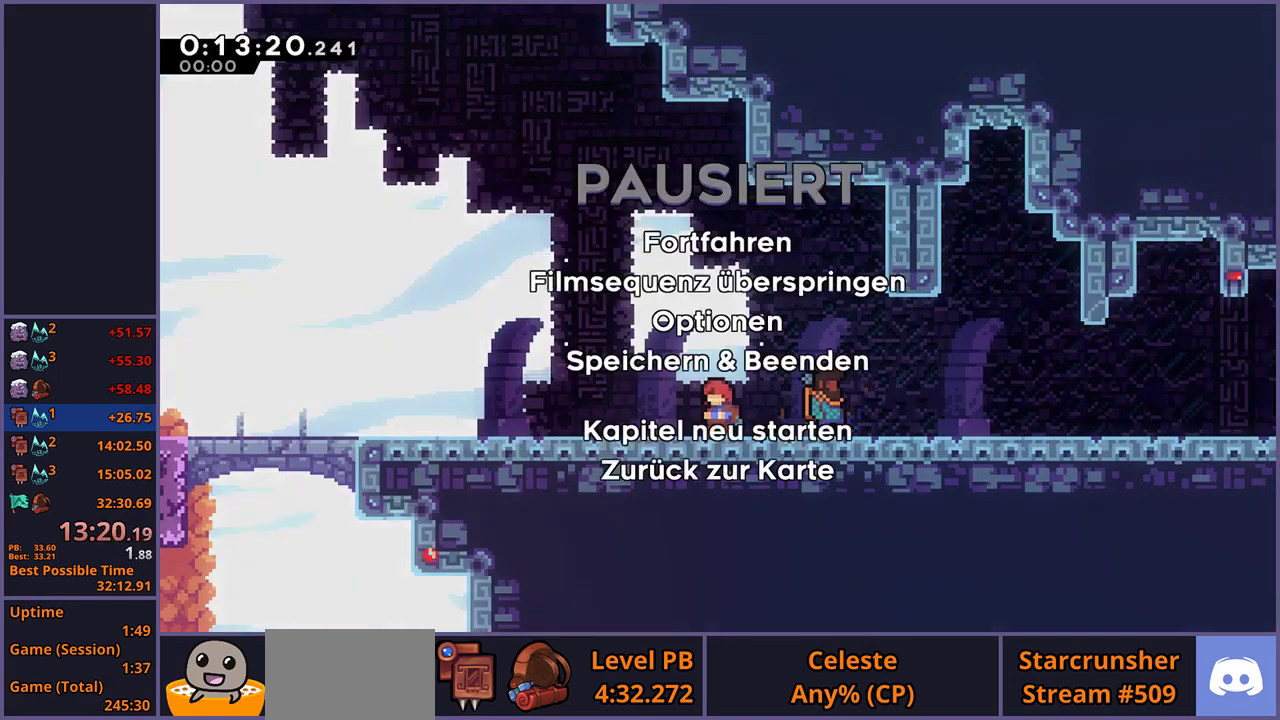
Gameplay with a controller (PlayStation layout); each line is a JSON object with the inputs held at the frame after it. "events" lists button and stick changes between this image and that frame as [ms after this image, input, new state], when the widget could be followed in between. Not read: R1.
{"buttons": [], "left_stick": "down-right", "right_stick": "center", "events": [[17, "R2", "down"], [50, "DPAD_DOWN", "down"], [133, "CROSS", "down"], [133, "DPAD_DOWN", "up"], [133, "R2", "up"], [200, "CROSS", "up"], [333, "left_stick", "down-right"]]}
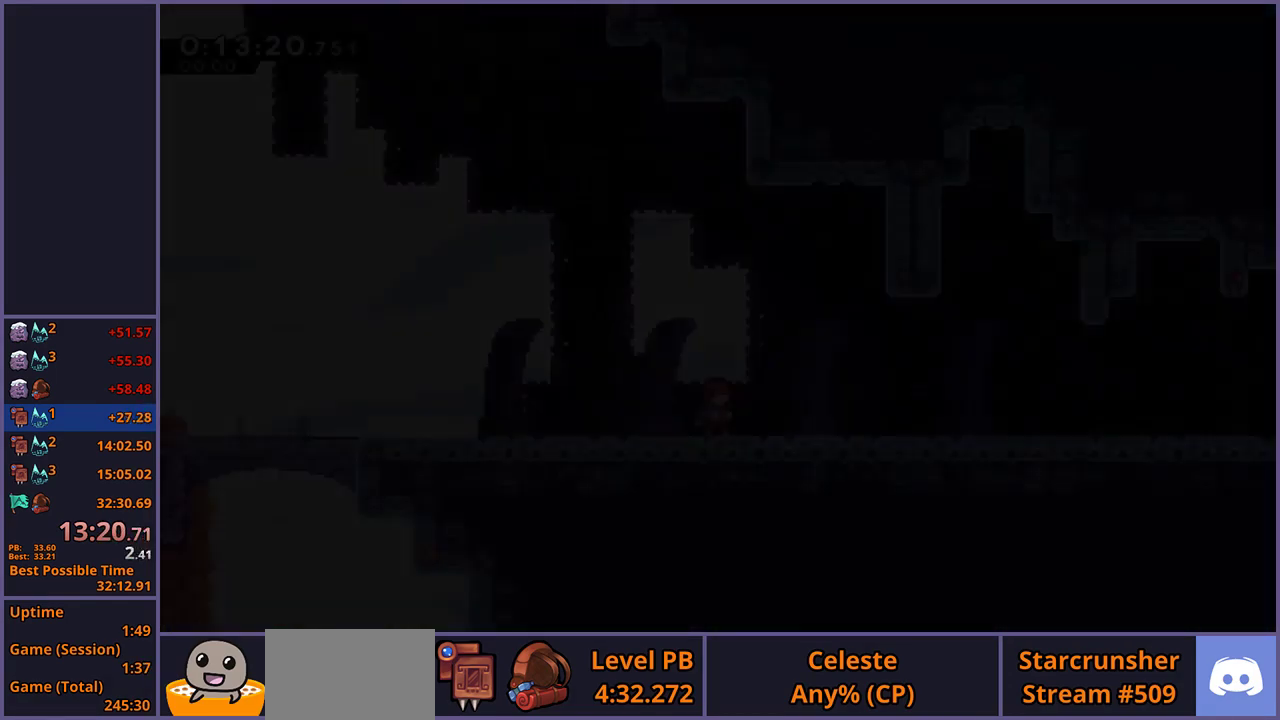
{"buttons": [], "left_stick": "down-right", "right_stick": "center", "events": [[300, "CROSS", "down"], [350, "CROSS", "up"]]}
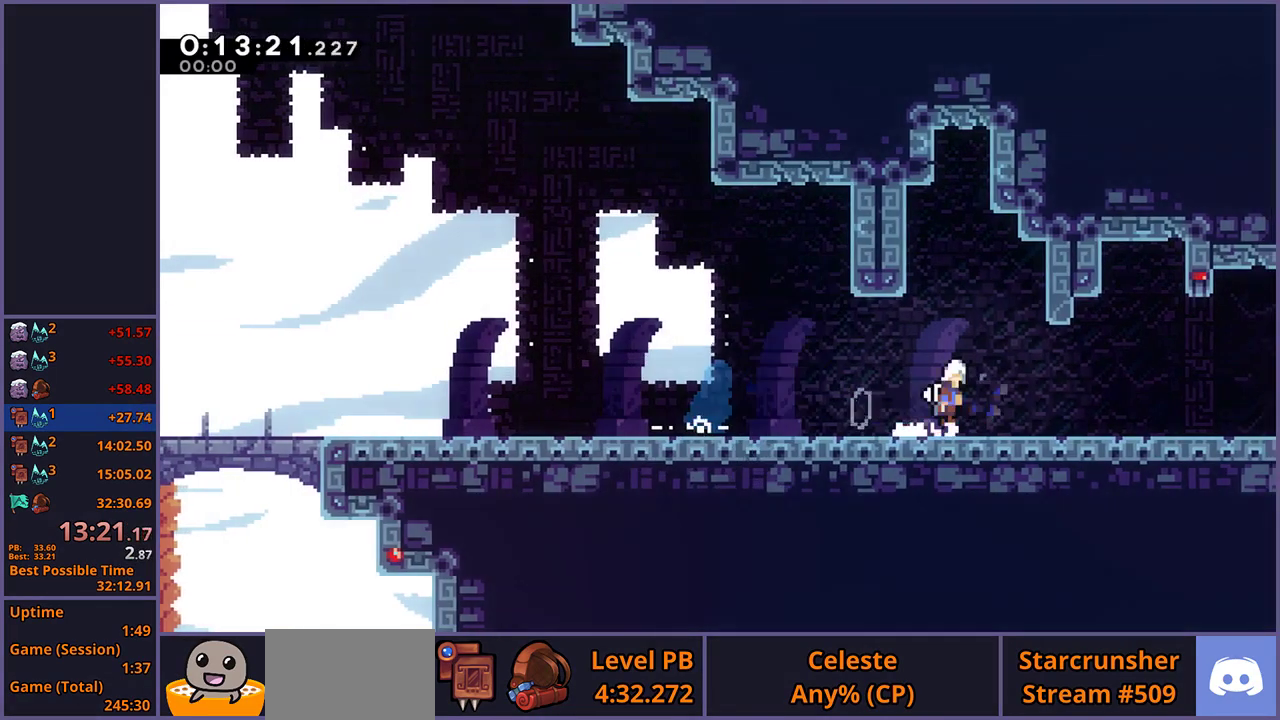
{"buttons": ["CROSS"], "left_stick": "right", "right_stick": "center", "events": [[83, "left_stick", "right"], [350, "CROSS", "down"]]}
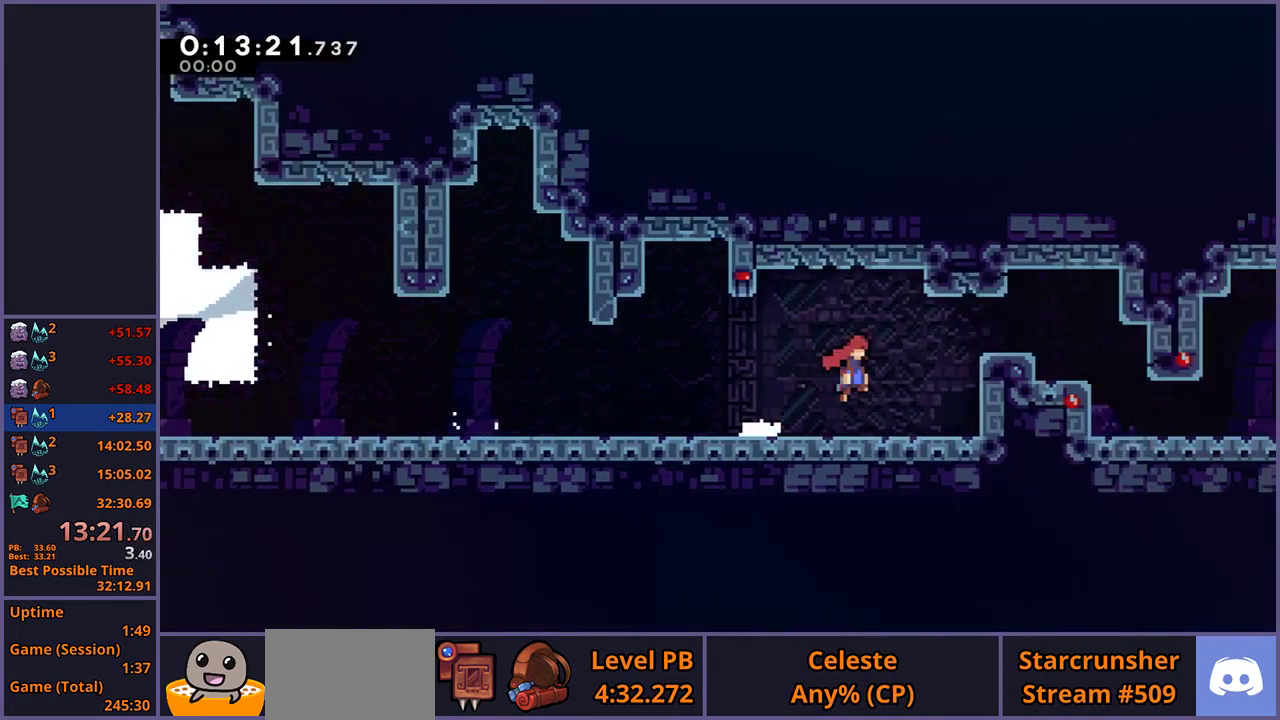
{"buttons": ["CROSS"], "left_stick": "right", "right_stick": "center", "events": [[117, "left_stick", "center"], [250, "left_stick", "right"]]}
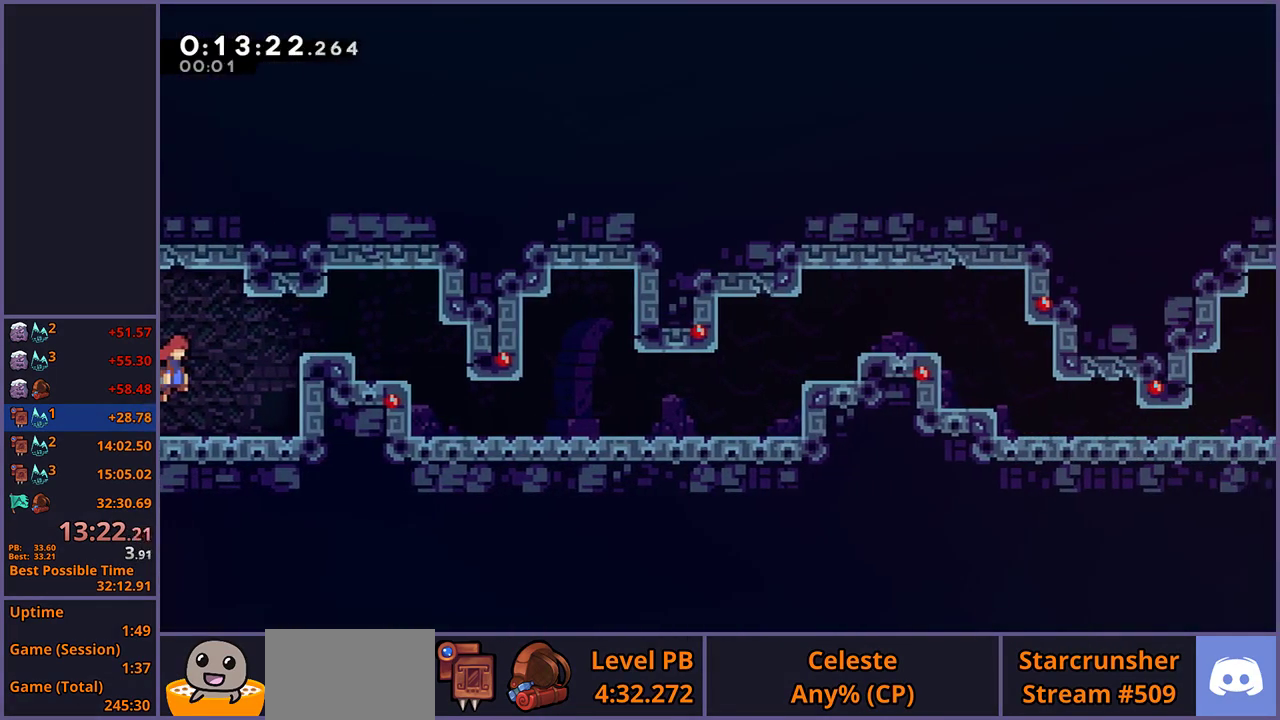
{"buttons": [], "left_stick": "right", "right_stick": "center", "events": [[217, "CROSS", "up"]]}
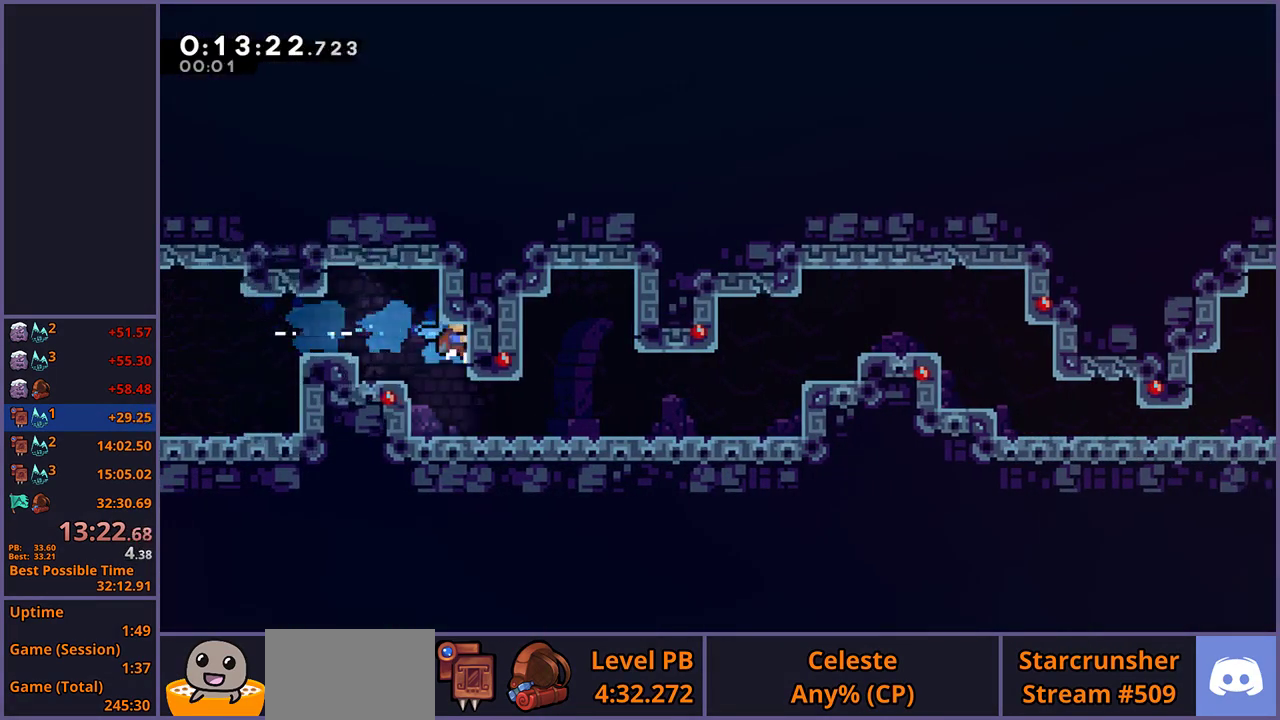
{"buttons": [], "left_stick": "down-right", "right_stick": "center", "events": [[33, "left_stick", "center"], [233, "left_stick", "down-right"]]}
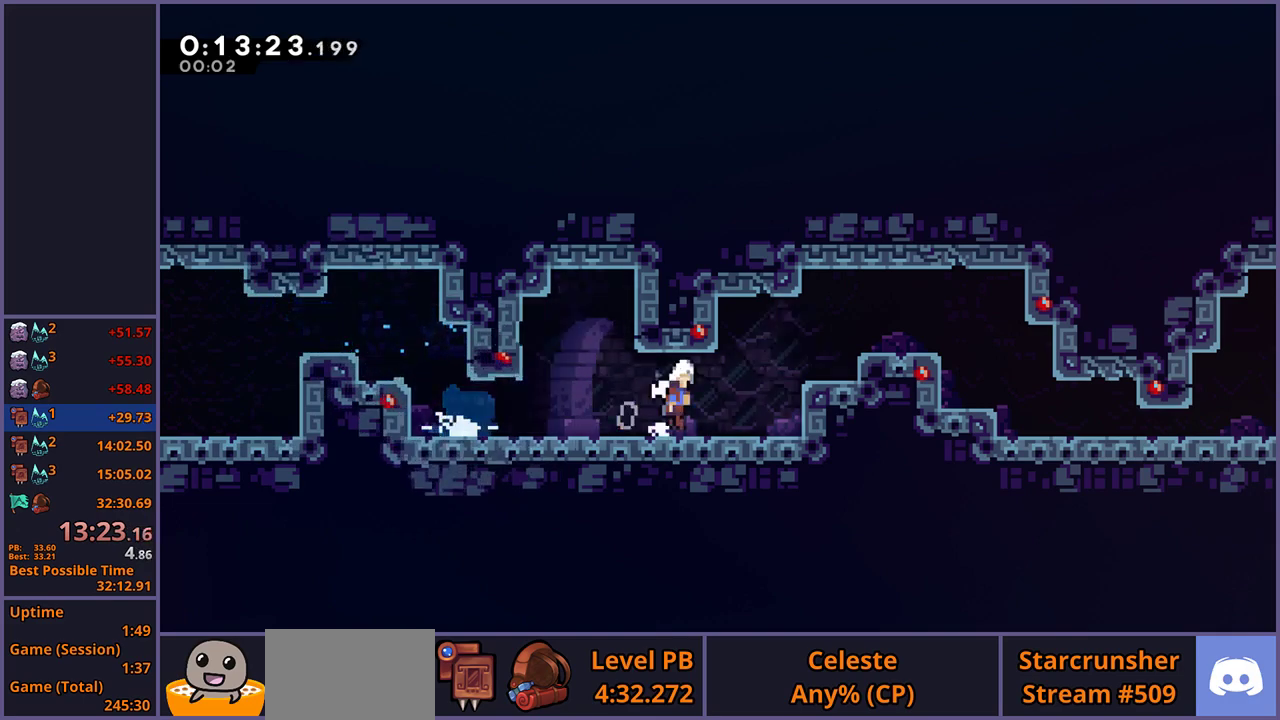
{"buttons": [], "left_stick": "center", "right_stick": "center", "events": [[17, "CROSS", "down"], [33, "left_stick", "right"], [217, "CROSS", "up"], [467, "left_stick", "center"]]}
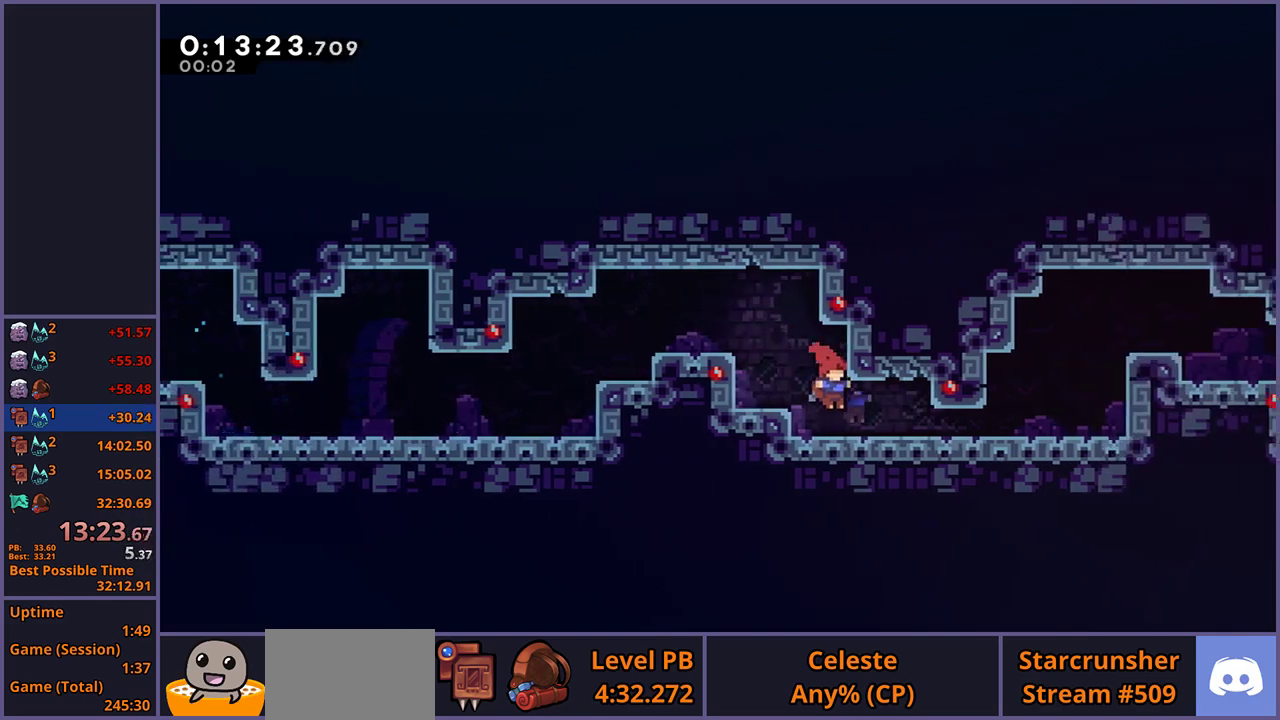
{"buttons": ["CROSS", "L1"], "left_stick": "right", "right_stick": "center", "events": [[83, "left_stick", "right"], [300, "L1", "down"], [400, "CROSS", "down"]]}
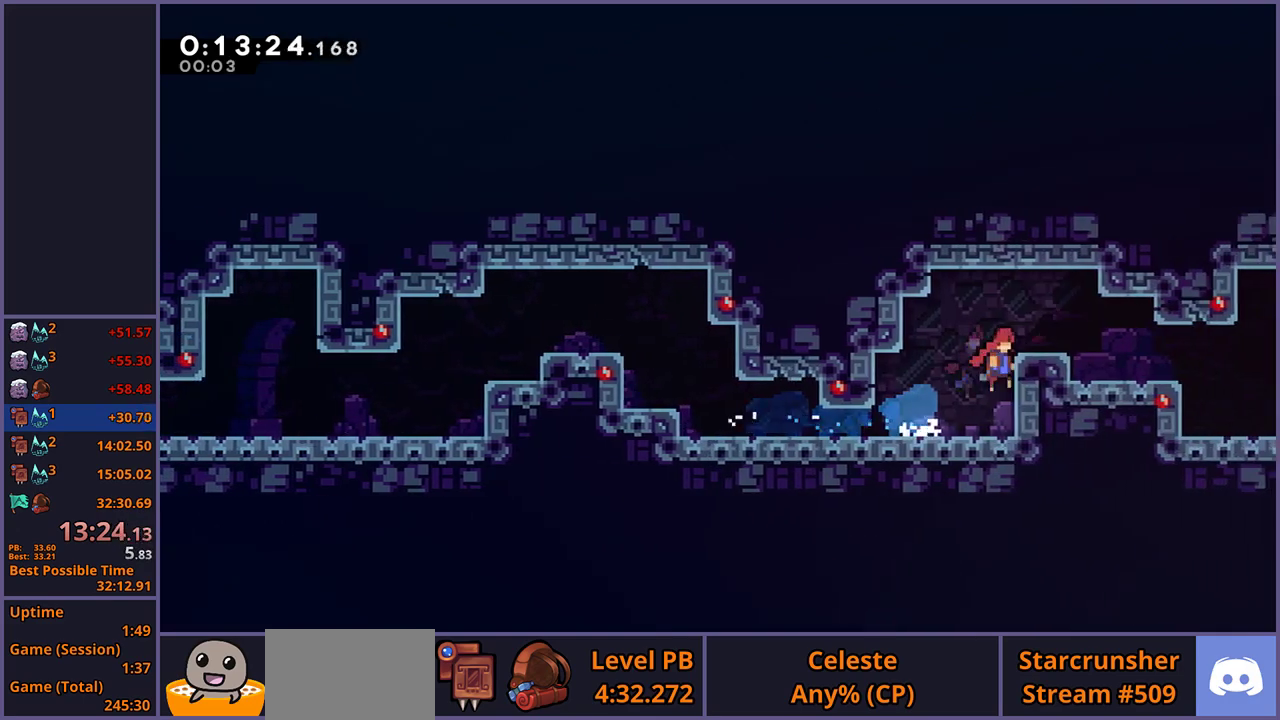
{"buttons": [], "left_stick": "down-right", "right_stick": "center", "events": [[200, "left_stick", "down-right"], [233, "L1", "up"], [283, "CROSS", "up"]]}